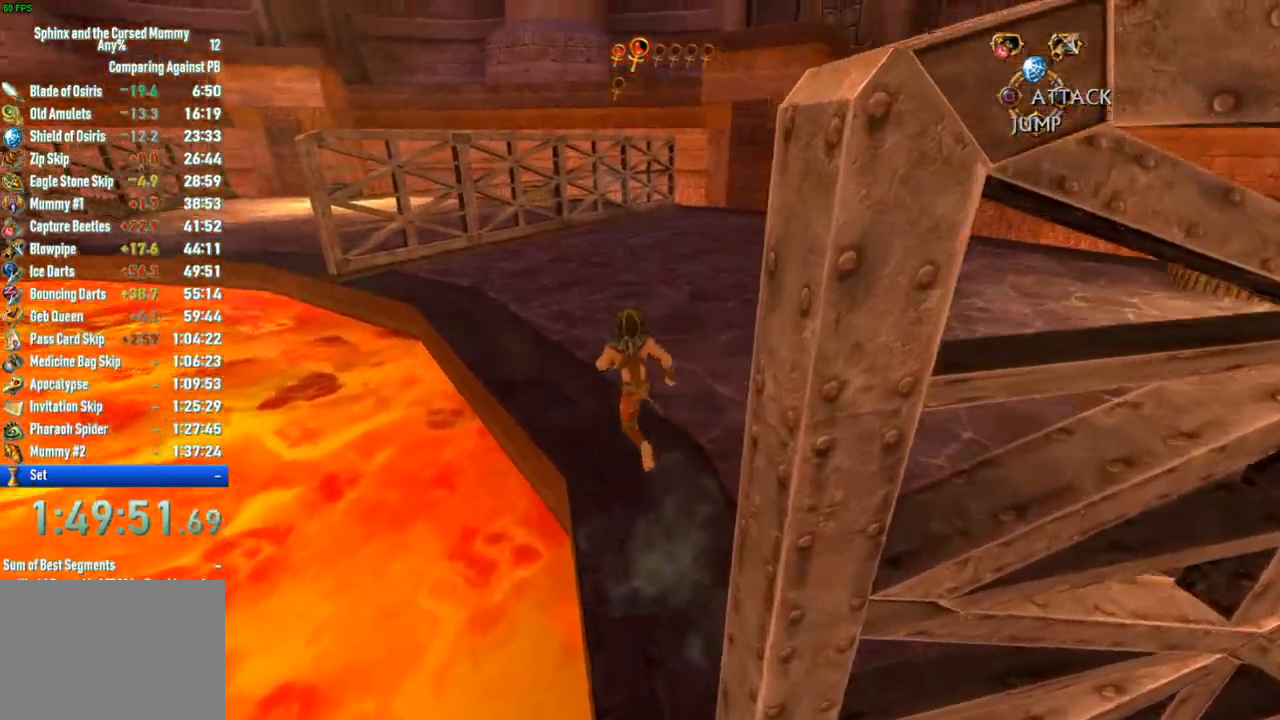
Gameplay with a controller (PlayStation layout); each line is a JSON object with the inputs held at the frame after it. "button_events" lists button changes between this image and that frame as [ms after this image, input, new state], when the widget could be followed in between (sticks are given only as held states). Not read: L1 L3 R1 R3.
{"buttons": [], "left_stick": "up", "right_stick": "center", "button_events": []}
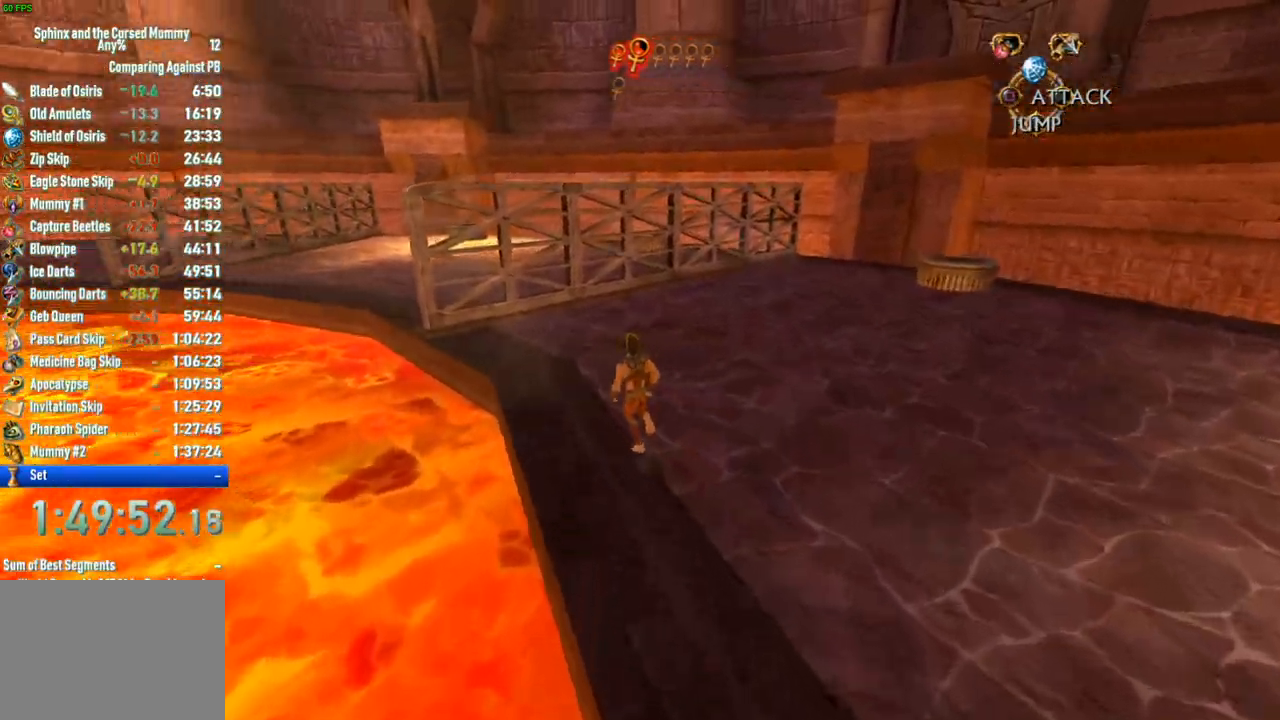
{"buttons": [], "left_stick": "up-left", "right_stick": "center", "button_events": []}
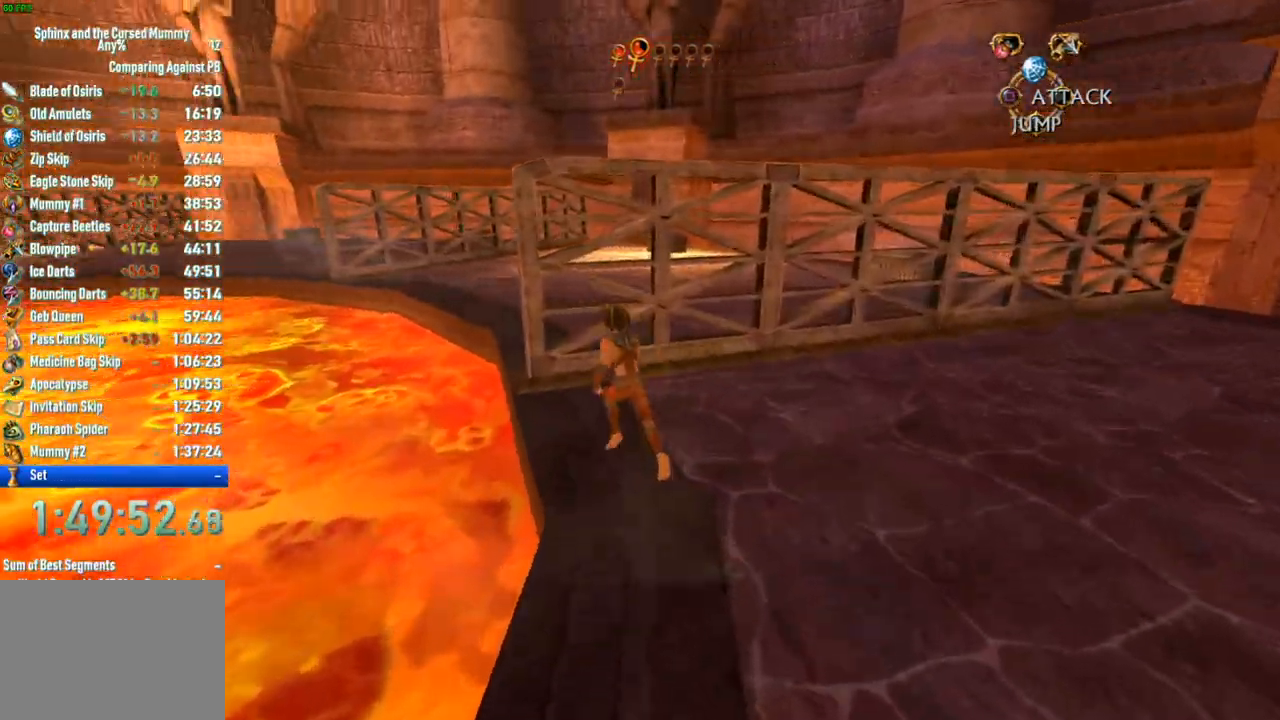
{"buttons": ["CROSS"], "left_stick": "up", "right_stick": "center", "button_events": [[300, "CROSS", "down"]]}
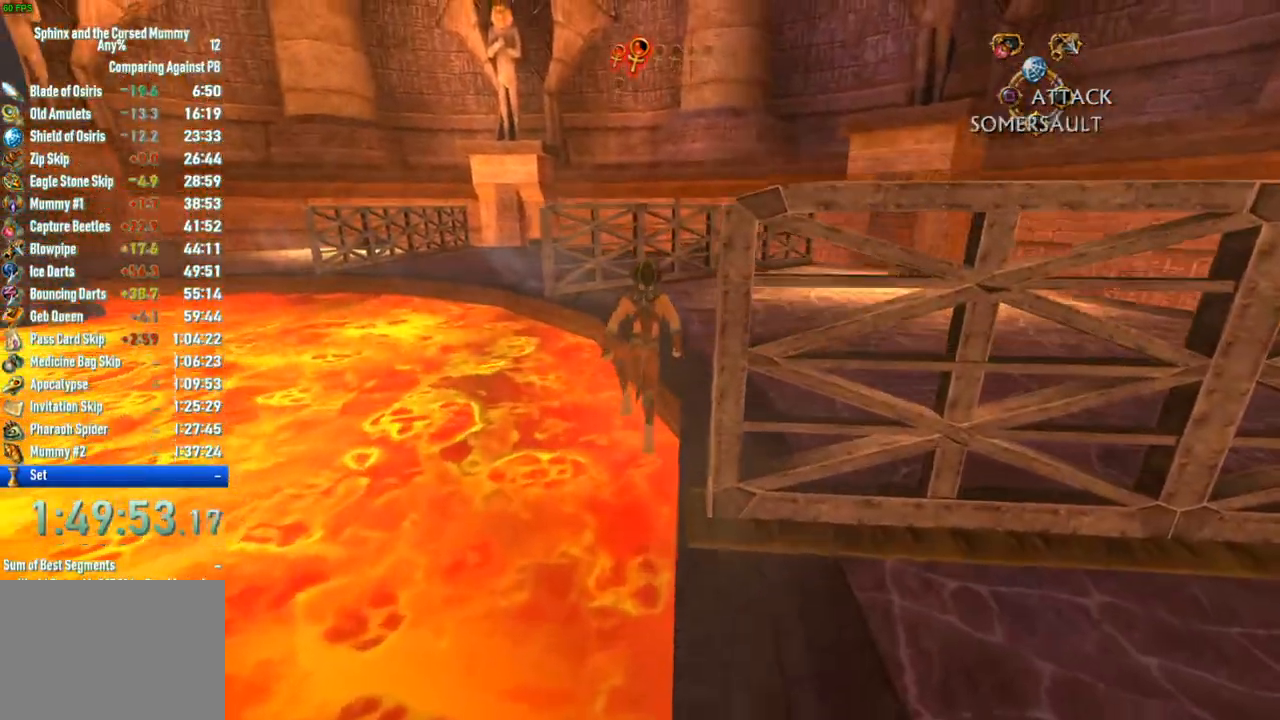
{"buttons": [], "left_stick": "up", "right_stick": "center", "button_events": [[117, "CROSS", "up"]]}
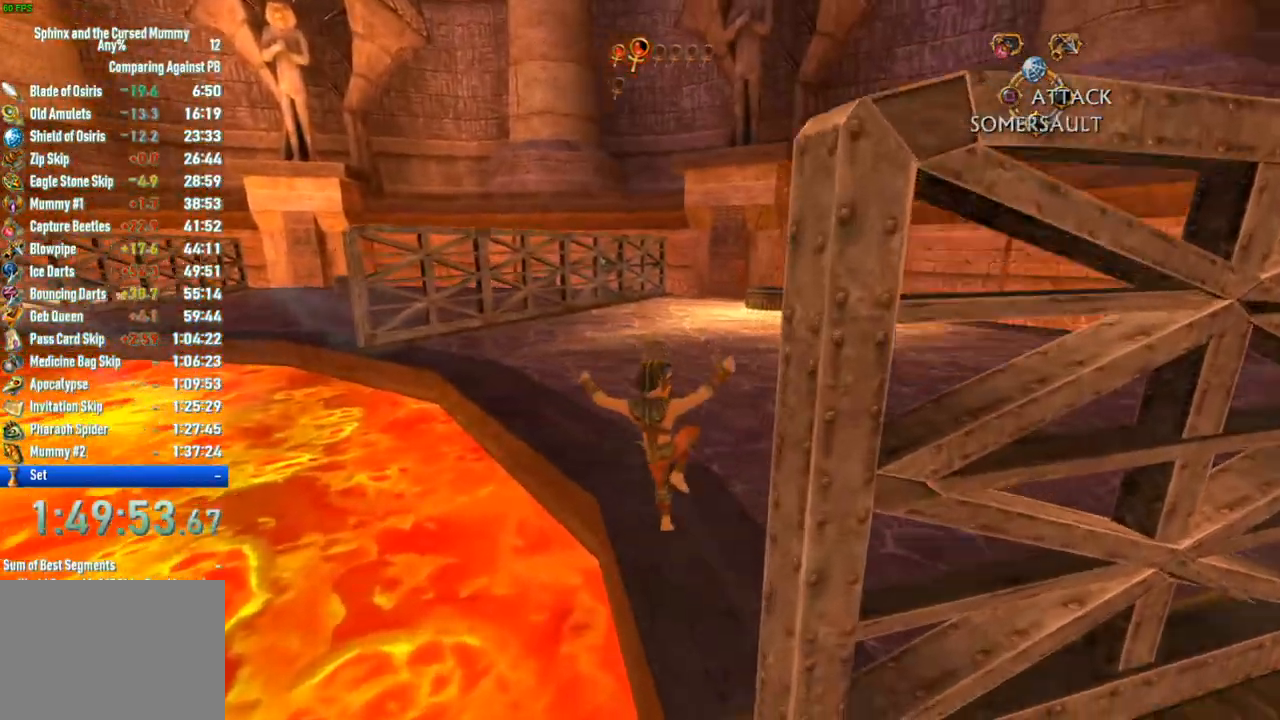
{"buttons": [], "left_stick": "up", "right_stick": "center", "button_events": []}
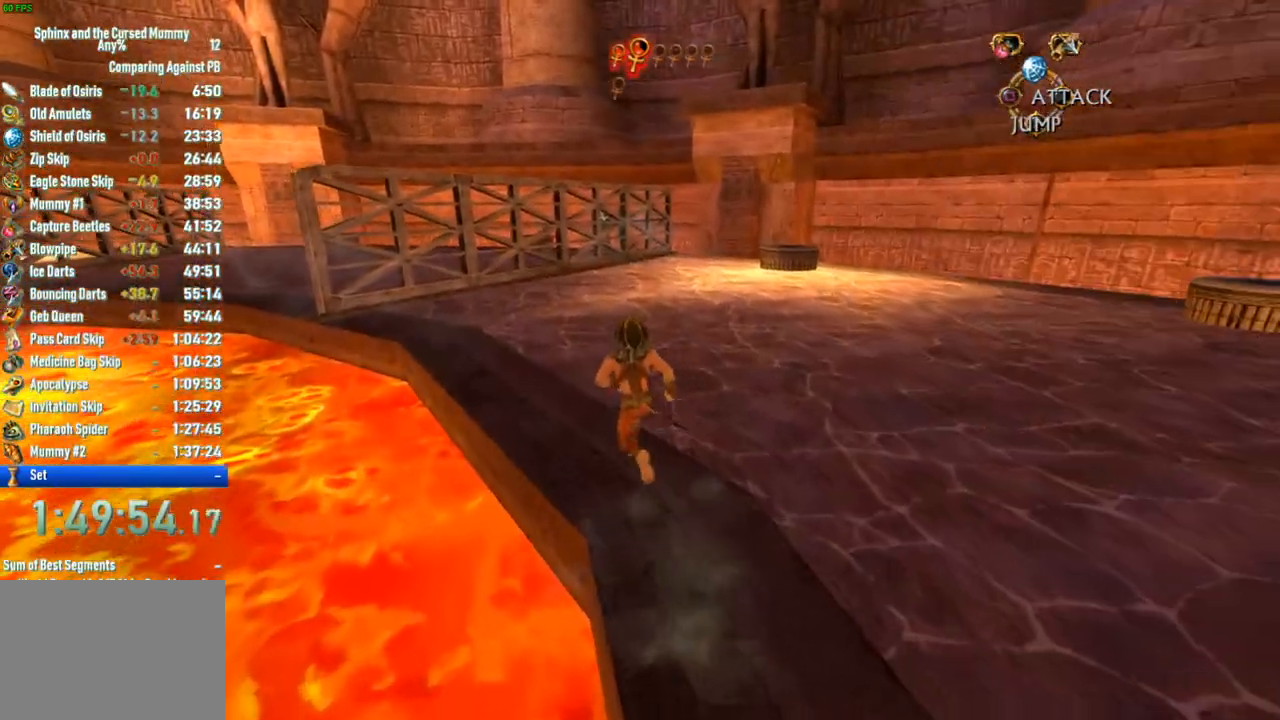
{"buttons": [], "left_stick": "up-left", "right_stick": "center", "button_events": []}
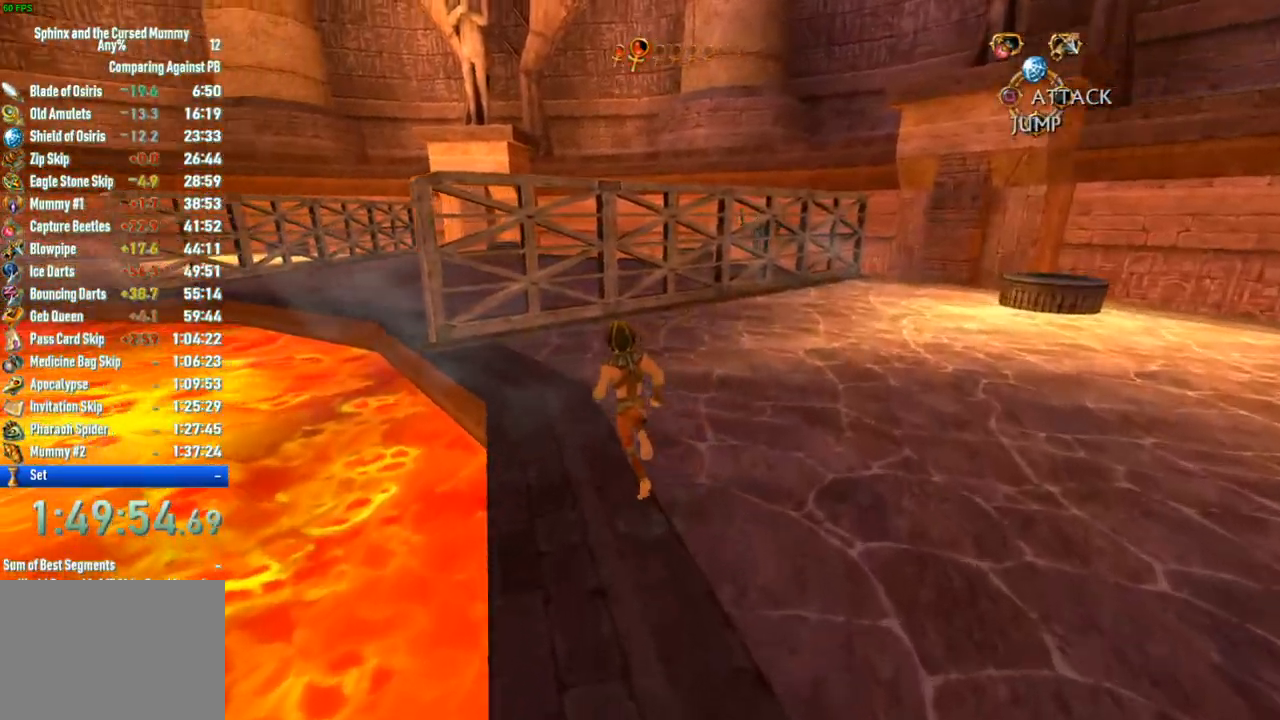
{"buttons": [], "left_stick": "up-left", "right_stick": "center", "button_events": []}
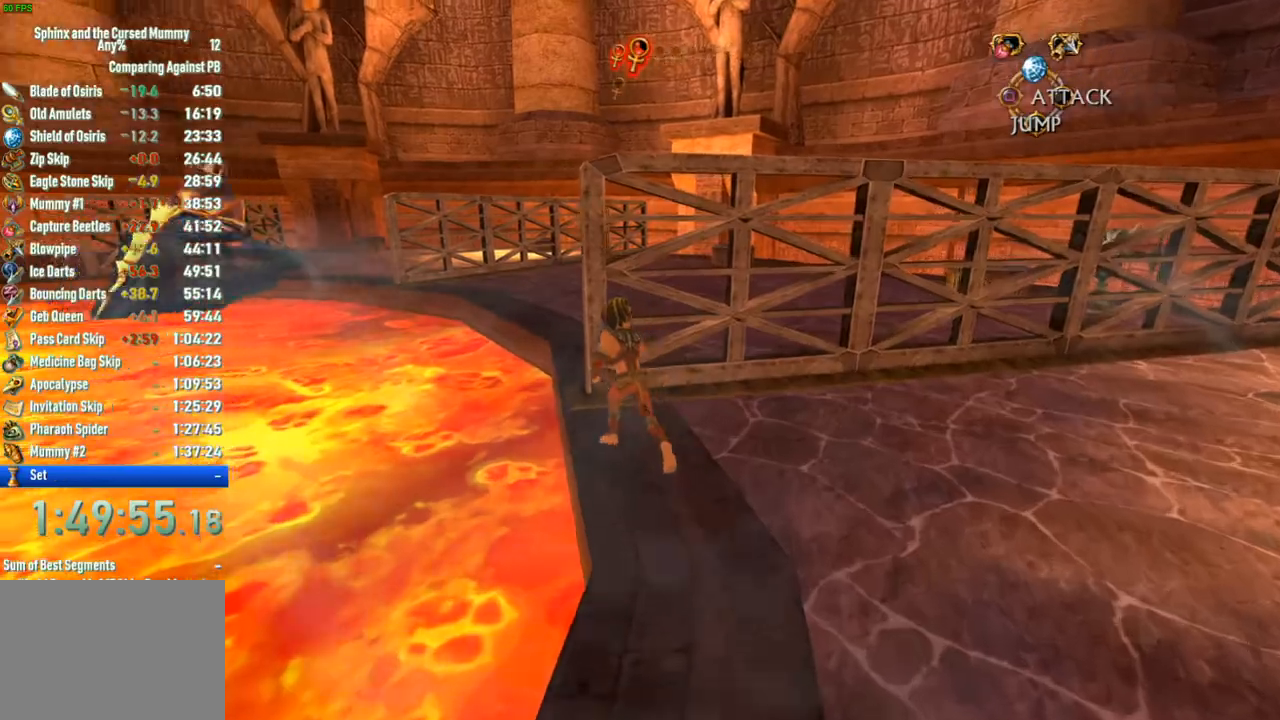
{"buttons": ["CROSS"], "left_stick": "up-right", "right_stick": "center", "button_events": [[117, "CROSS", "down"]]}
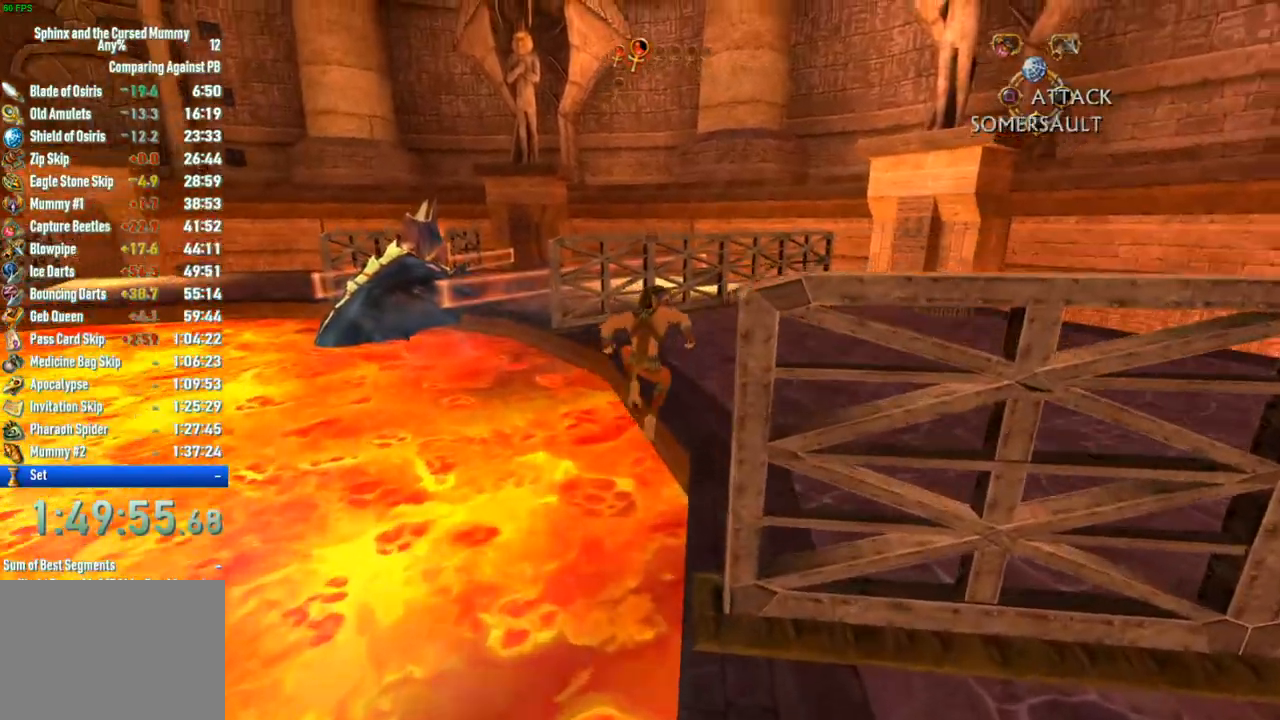
{"buttons": [], "left_stick": "up", "right_stick": "center", "button_events": [[67, "CROSS", "up"]]}
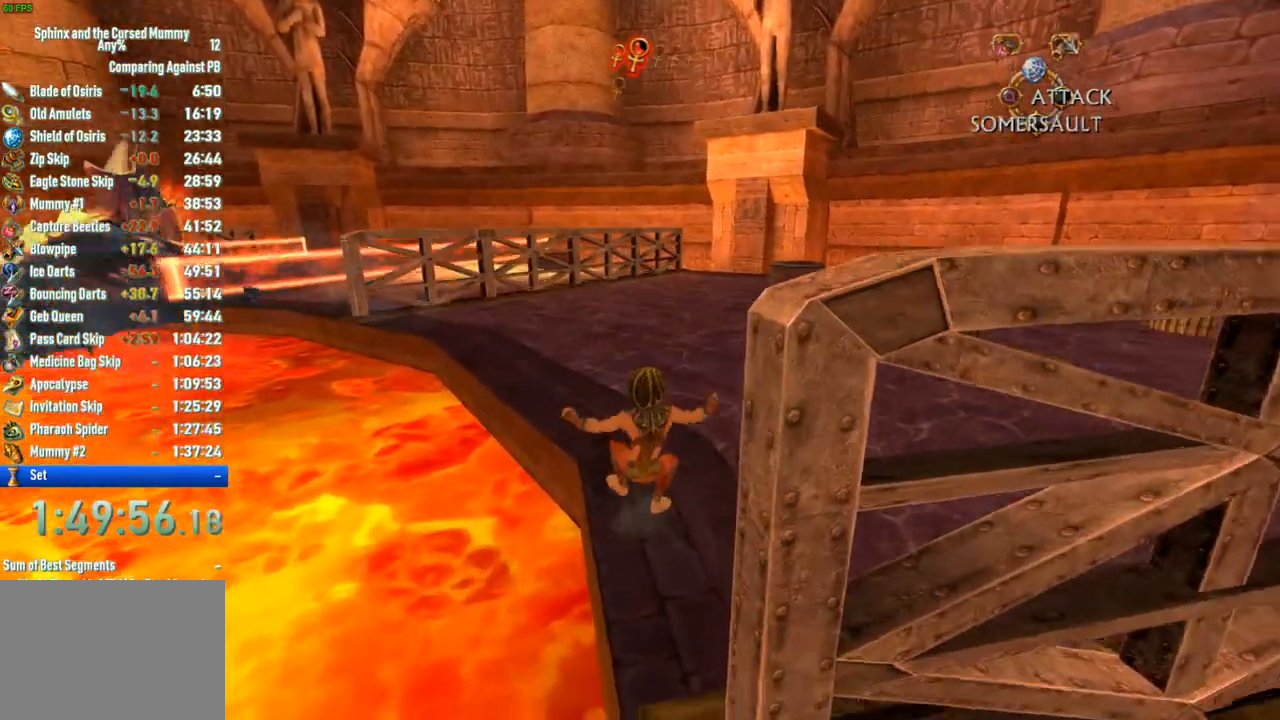
{"buttons": [], "left_stick": "up", "right_stick": "center", "button_events": []}
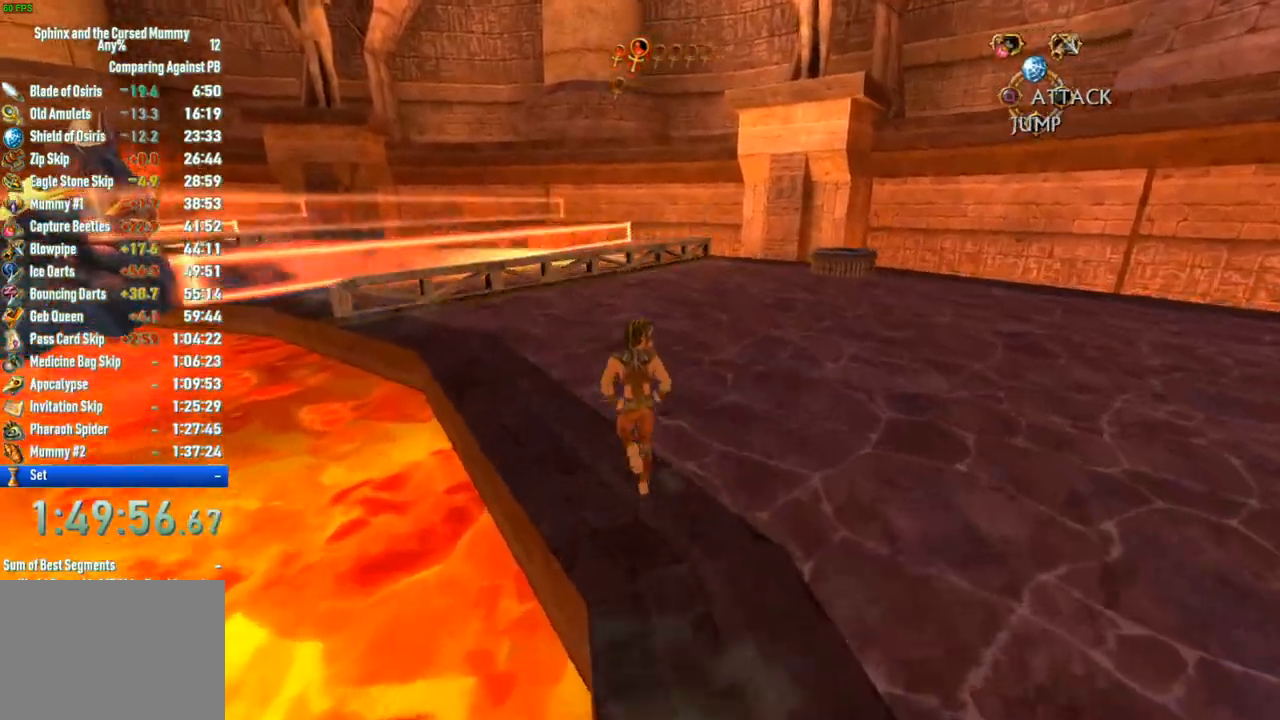
{"buttons": ["CROSS"], "left_stick": "up", "right_stick": "center", "button_events": [[150, "CROSS", "down"], [333, "CROSS", "up"], [400, "CROSS", "down"]]}
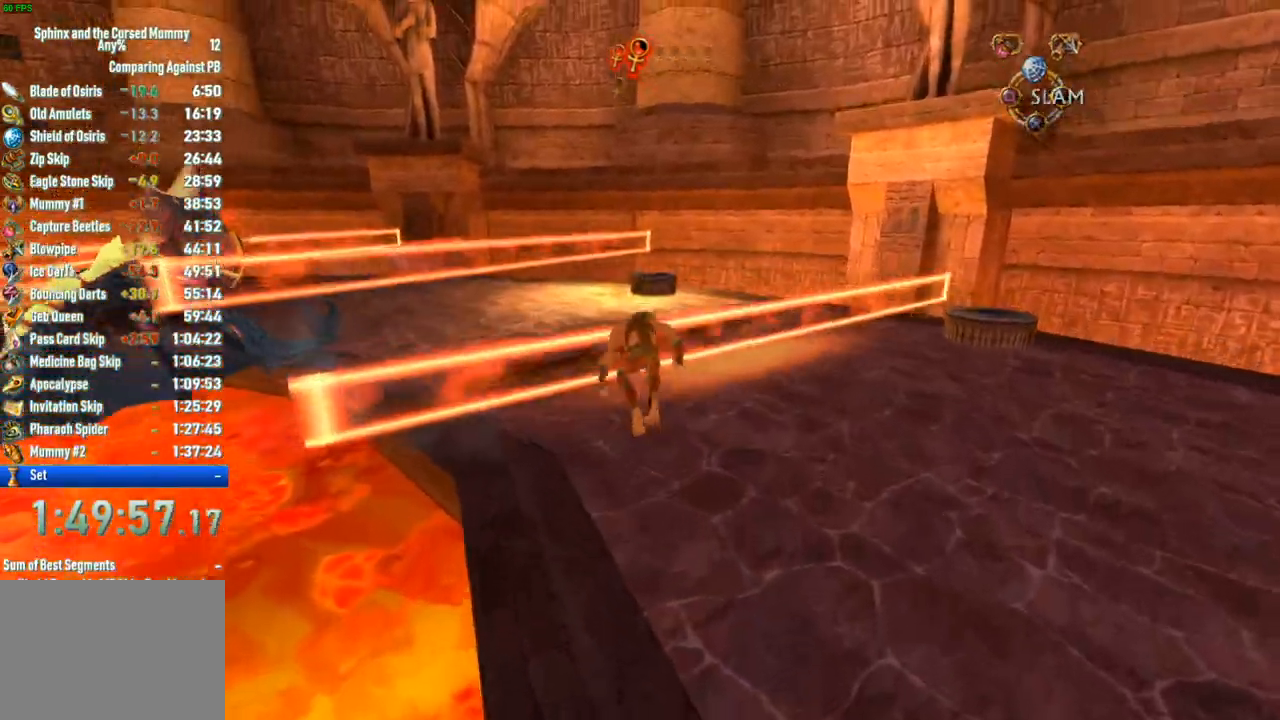
{"buttons": [], "left_stick": "up", "right_stick": "center", "button_events": [[33, "CROSS", "up"]]}
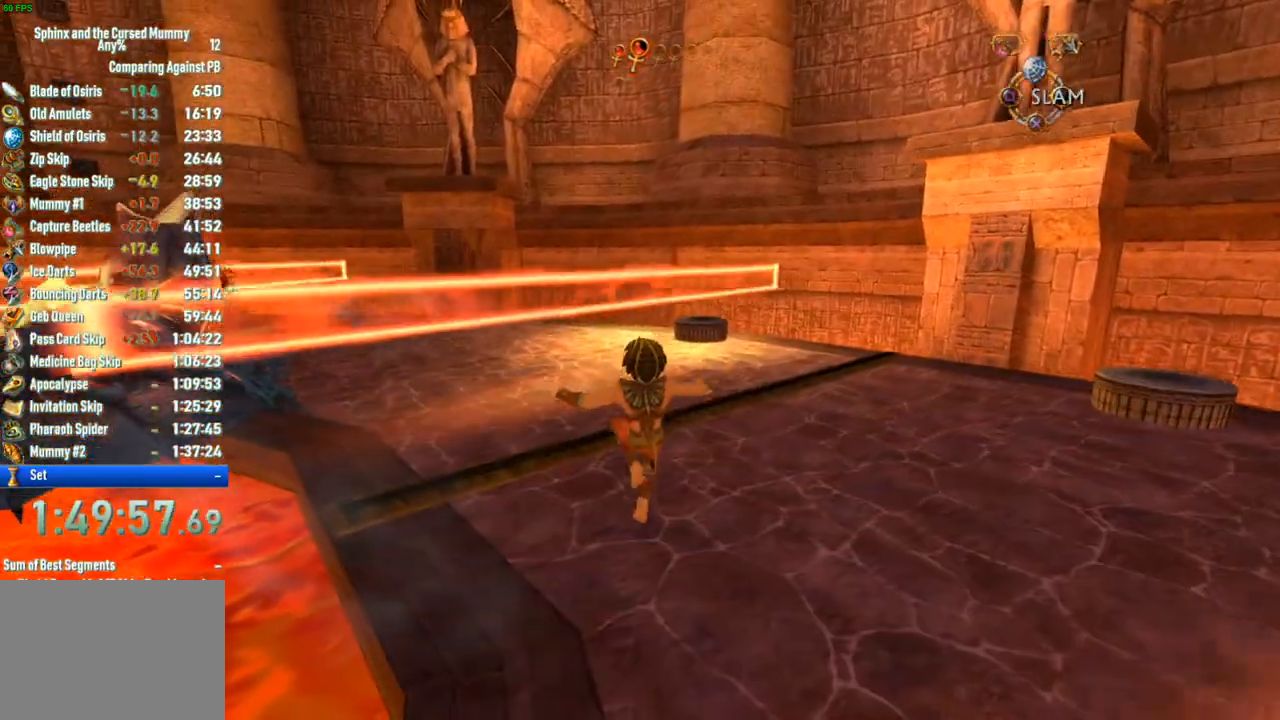
{"buttons": [], "left_stick": "up", "right_stick": "center", "button_events": []}
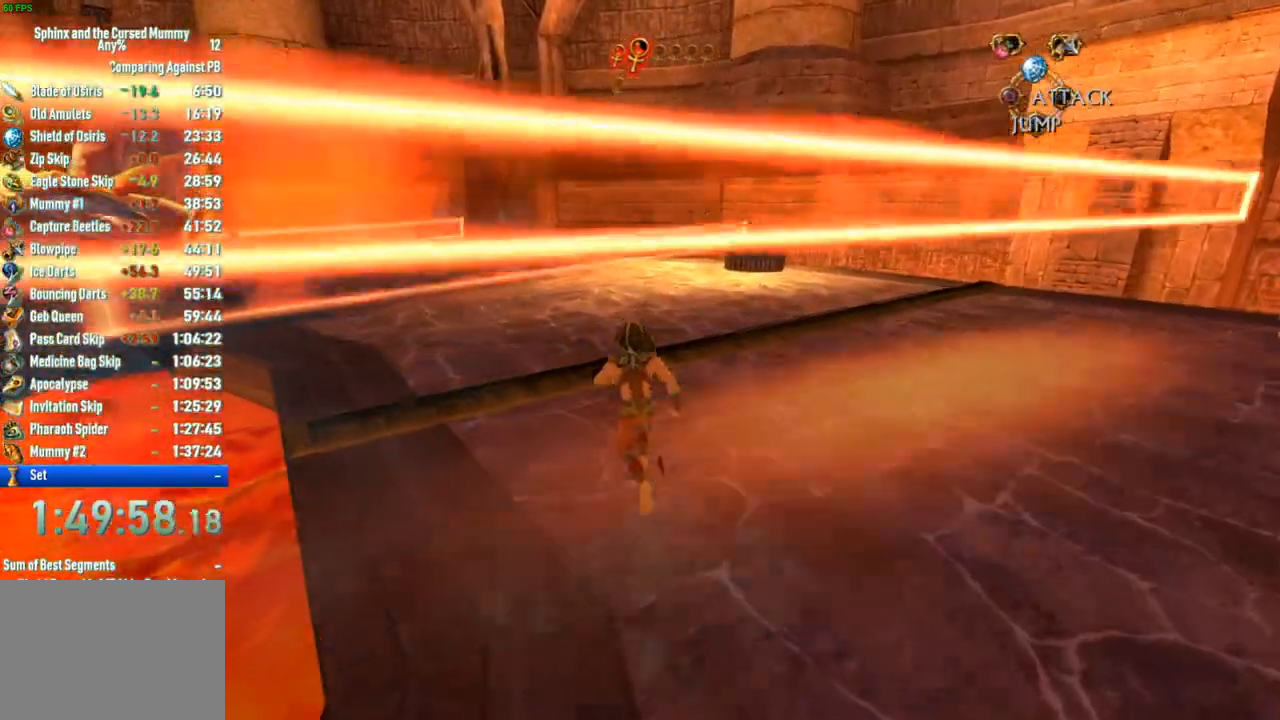
{"buttons": ["CROSS"], "left_stick": "up", "right_stick": "center", "button_events": [[383, "CROSS", "down"]]}
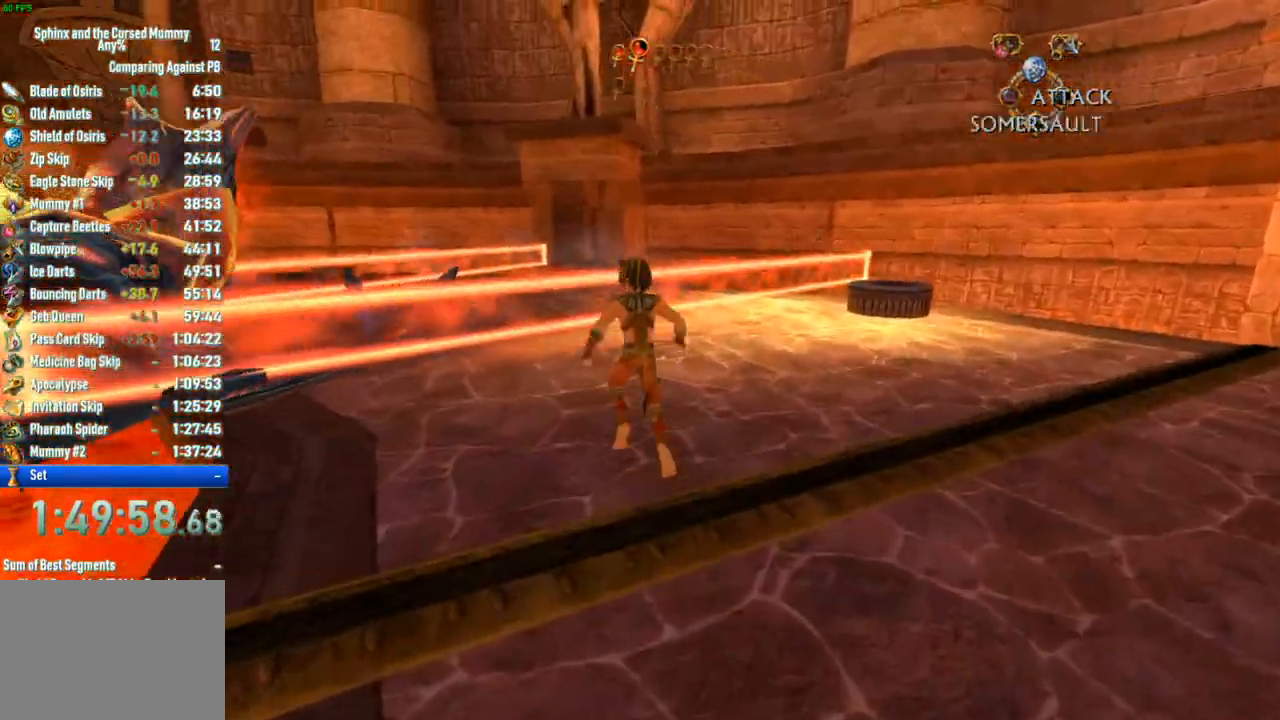
{"buttons": [], "left_stick": "up", "right_stick": "center", "button_events": [[83, "CROSS", "up"], [250, "CROSS", "down"], [383, "CROSS", "up"]]}
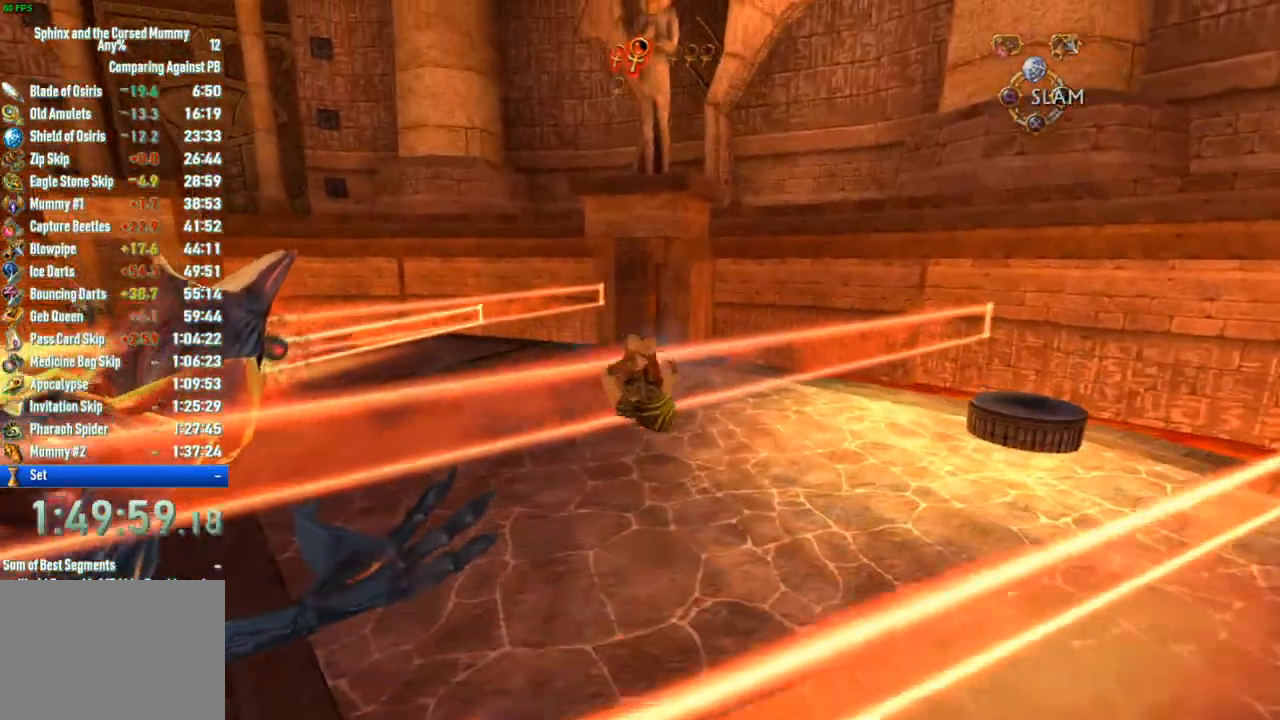
{"buttons": [], "left_stick": "up", "right_stick": "center", "button_events": []}
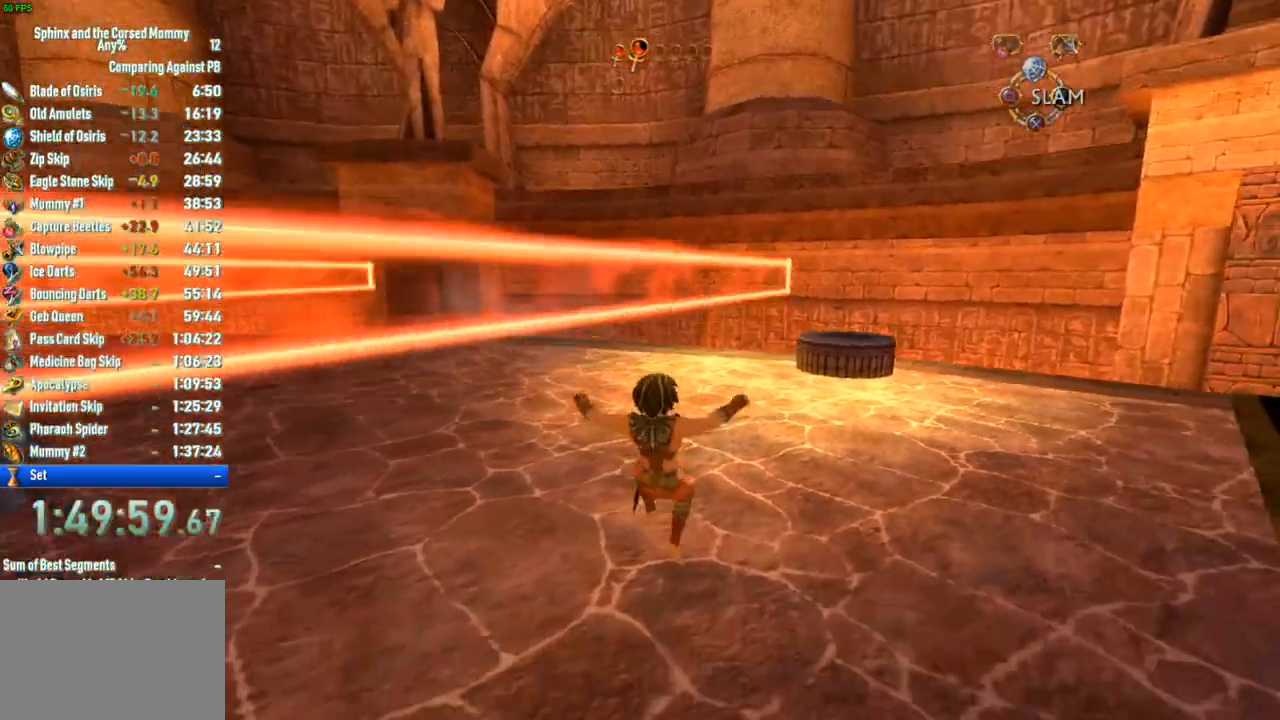
{"buttons": [], "left_stick": "up", "right_stick": "left", "button_events": []}
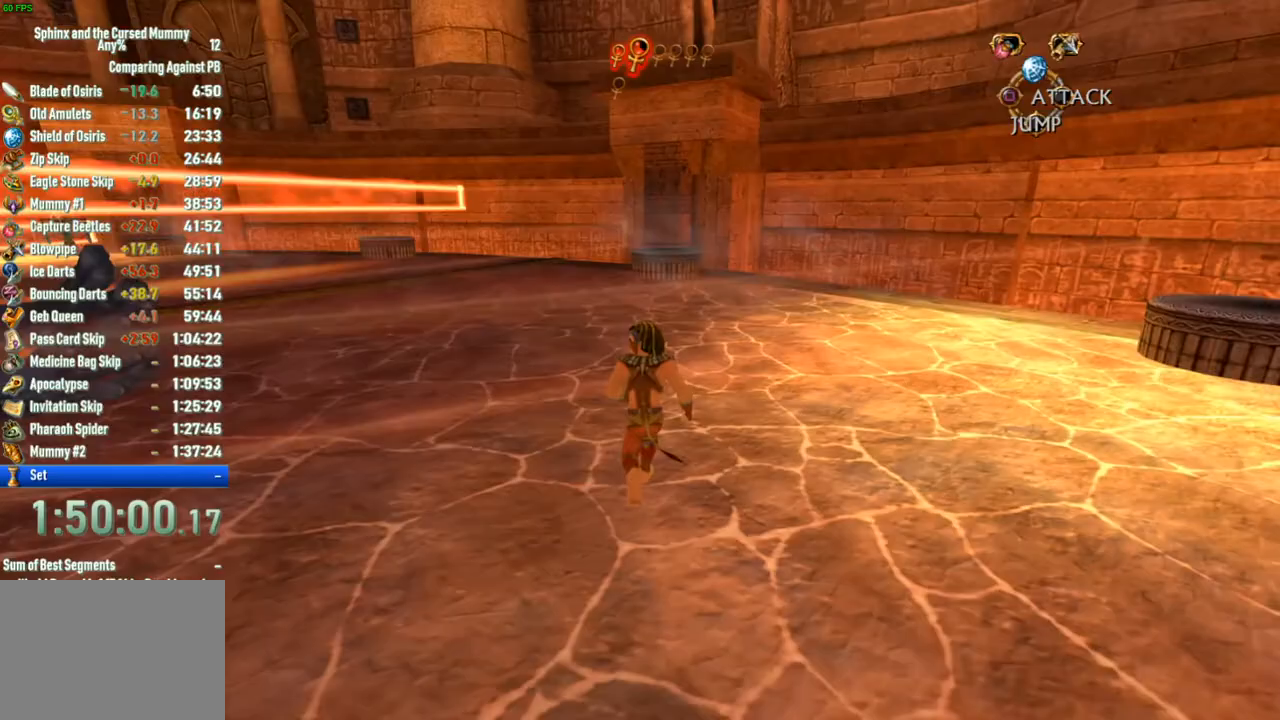
{"buttons": [], "left_stick": "up", "right_stick": "left", "button_events": []}
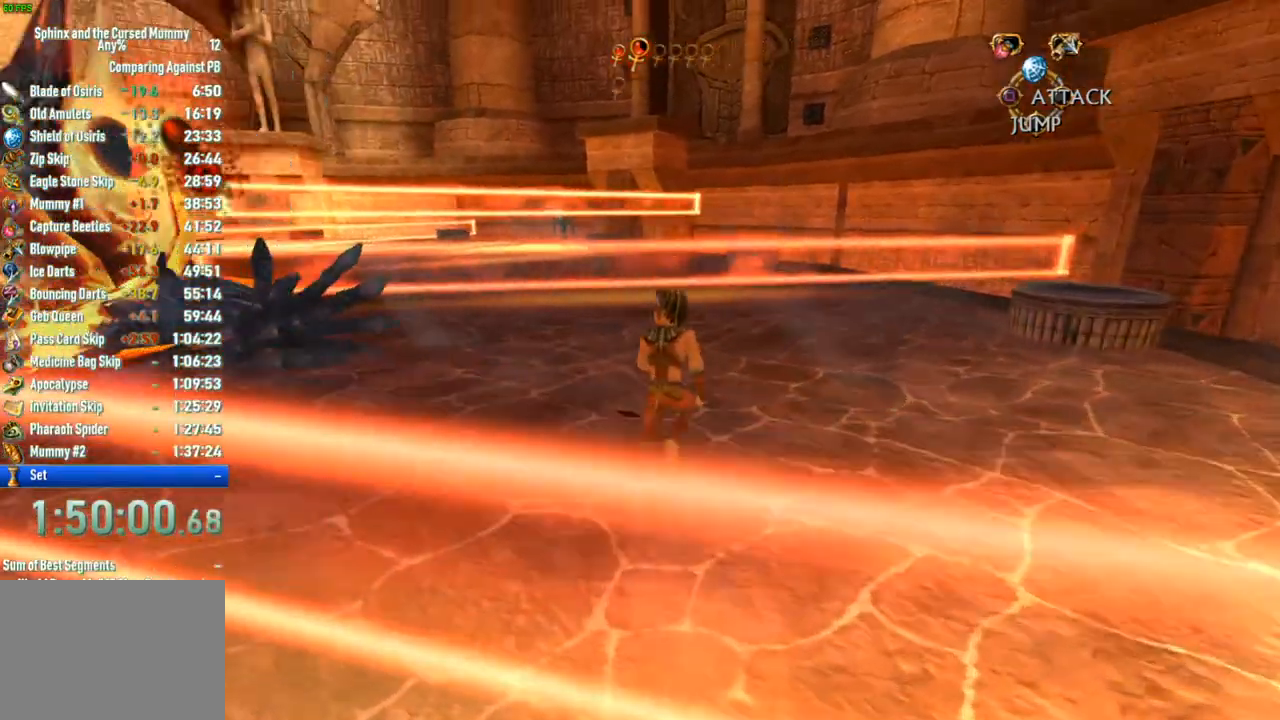
{"buttons": [], "left_stick": "up", "right_stick": "center", "button_events": []}
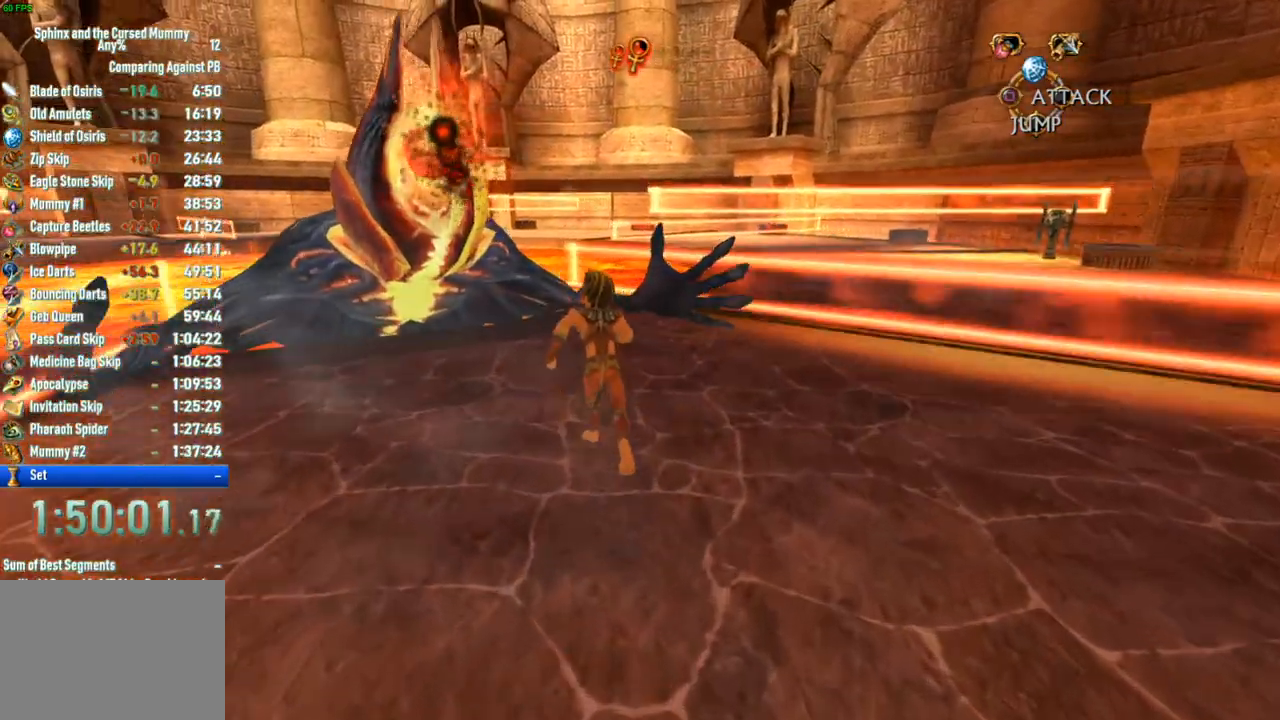
{"buttons": [], "left_stick": "up-left", "right_stick": "center", "button_events": [[83, "CIRCLE", "down"], [183, "CIRCLE", "up"], [233, "CIRCLE", "down"], [317, "CIRCLE", "up"], [450, "CIRCLE", "down"], [500, "CIRCLE", "up"]]}
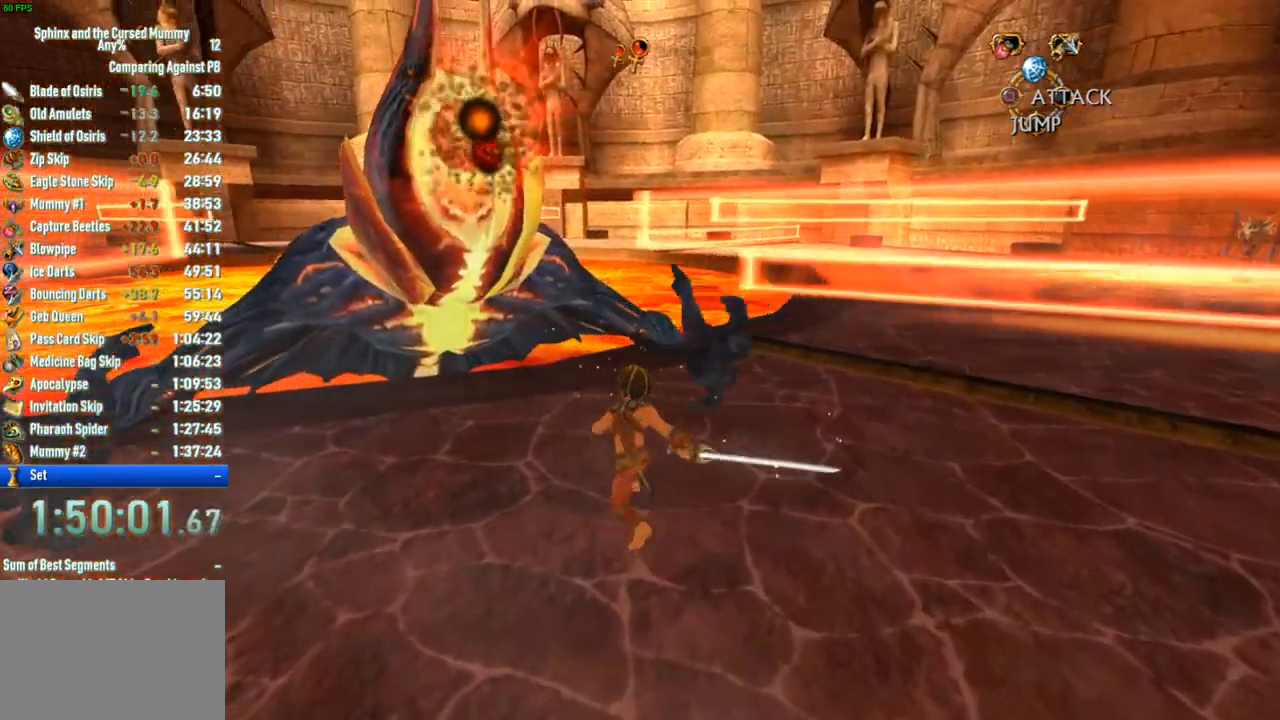
{"buttons": [], "left_stick": "up-left", "right_stick": "center", "button_events": [[67, "CIRCLE", "down"], [117, "CIRCLE", "up"], [200, "CIRCLE", "down"], [267, "CIRCLE", "up"], [317, "CIRCLE", "down"], [417, "CIRCLE", "up"]]}
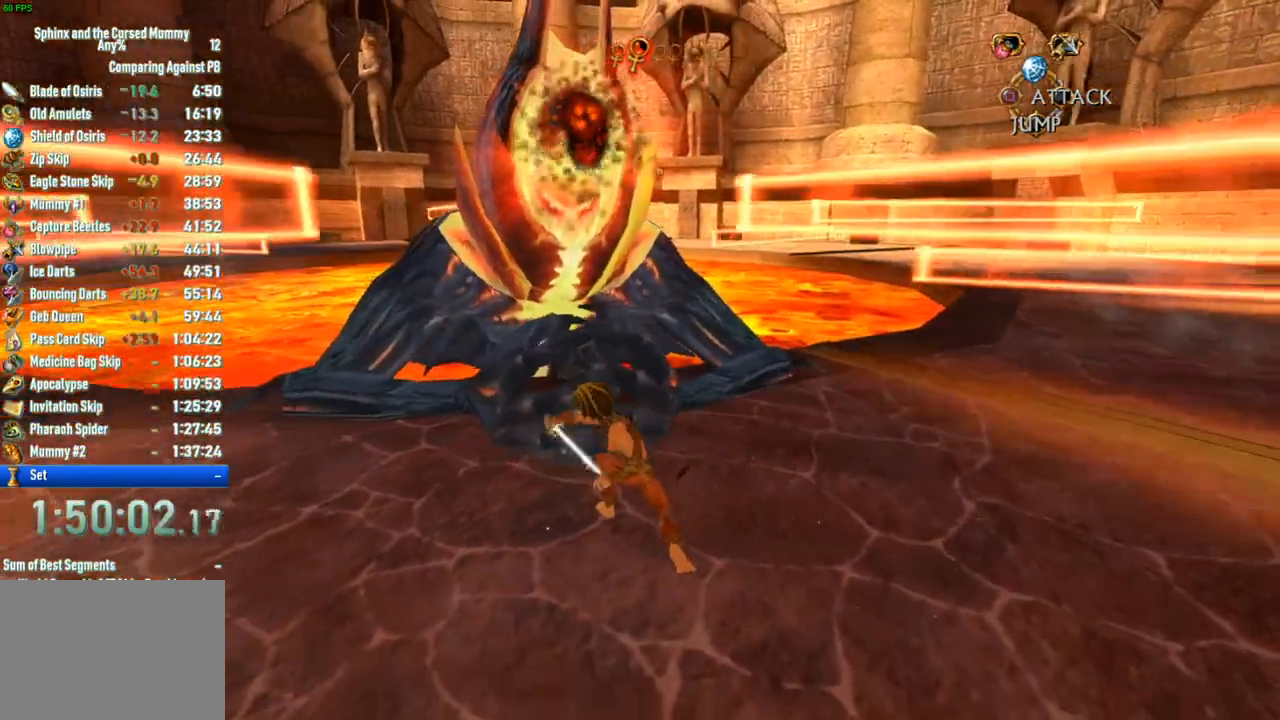
{"buttons": ["CIRCLE"], "left_stick": "up", "right_stick": "center", "button_events": [[167, "CIRCLE", "down"], [417, "CIRCLE", "up"], [467, "CIRCLE", "down"]]}
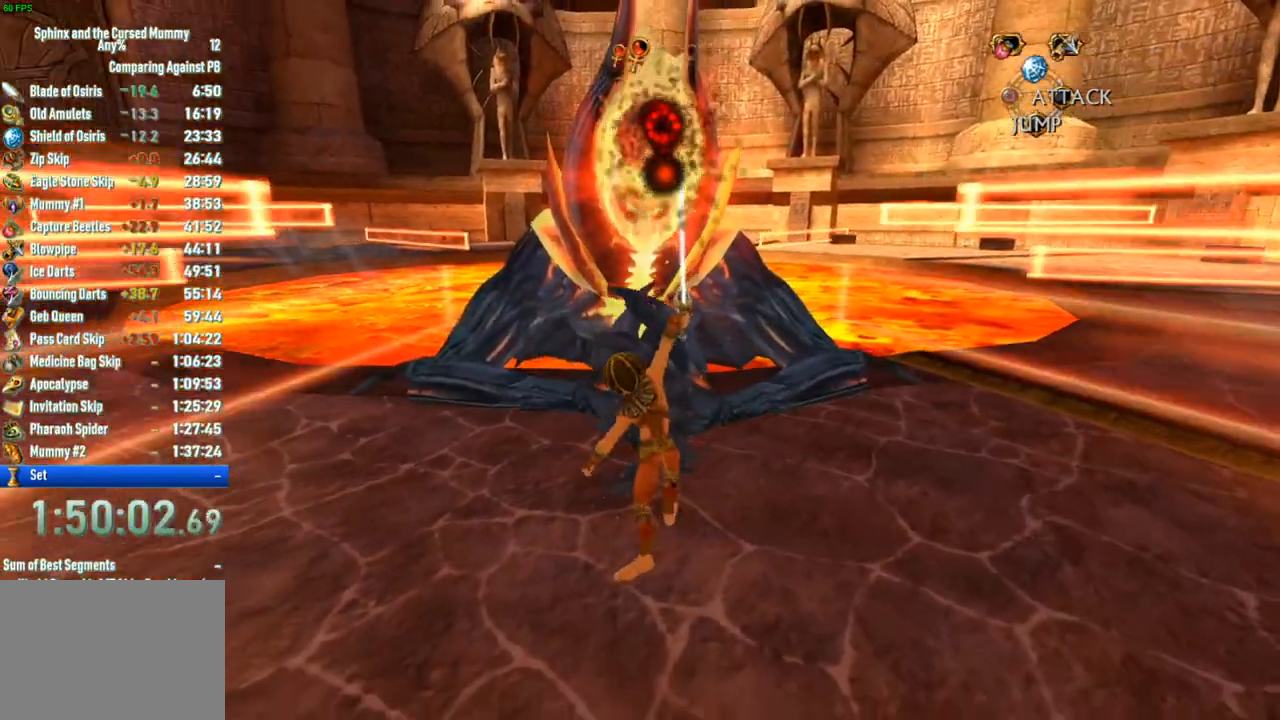
{"buttons": [], "left_stick": "up", "right_stick": "center", "button_events": [[17, "CIRCLE", "up"], [183, "CIRCLE", "down"], [233, "CIRCLE", "up"], [283, "CIRCLE", "down"], [350, "CIRCLE", "up"], [400, "CIRCLE", "down"], [450, "CIRCLE", "up"]]}
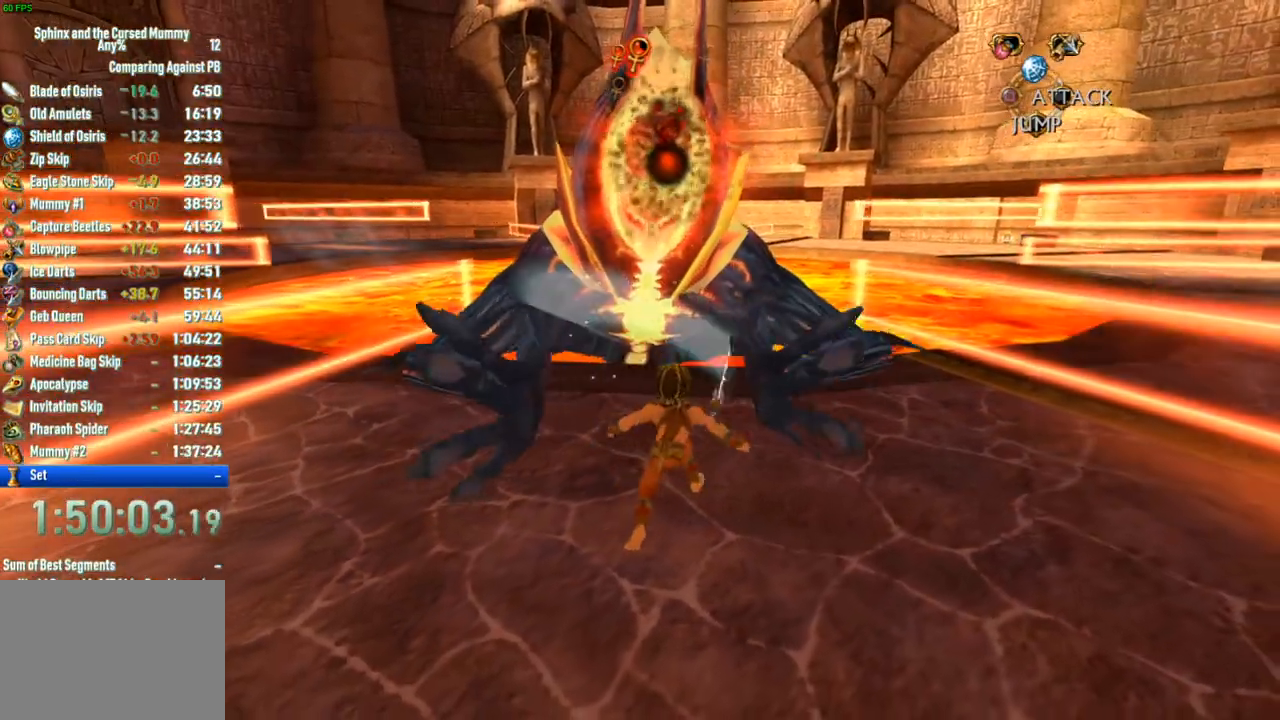
{"buttons": [], "left_stick": "up", "right_stick": "center", "button_events": [[17, "CIRCLE", "down"], [83, "CIRCLE", "up"], [250, "CIRCLE", "down"], [317, "CIRCLE", "up"], [383, "CIRCLE", "down"], [450, "CIRCLE", "up"]]}
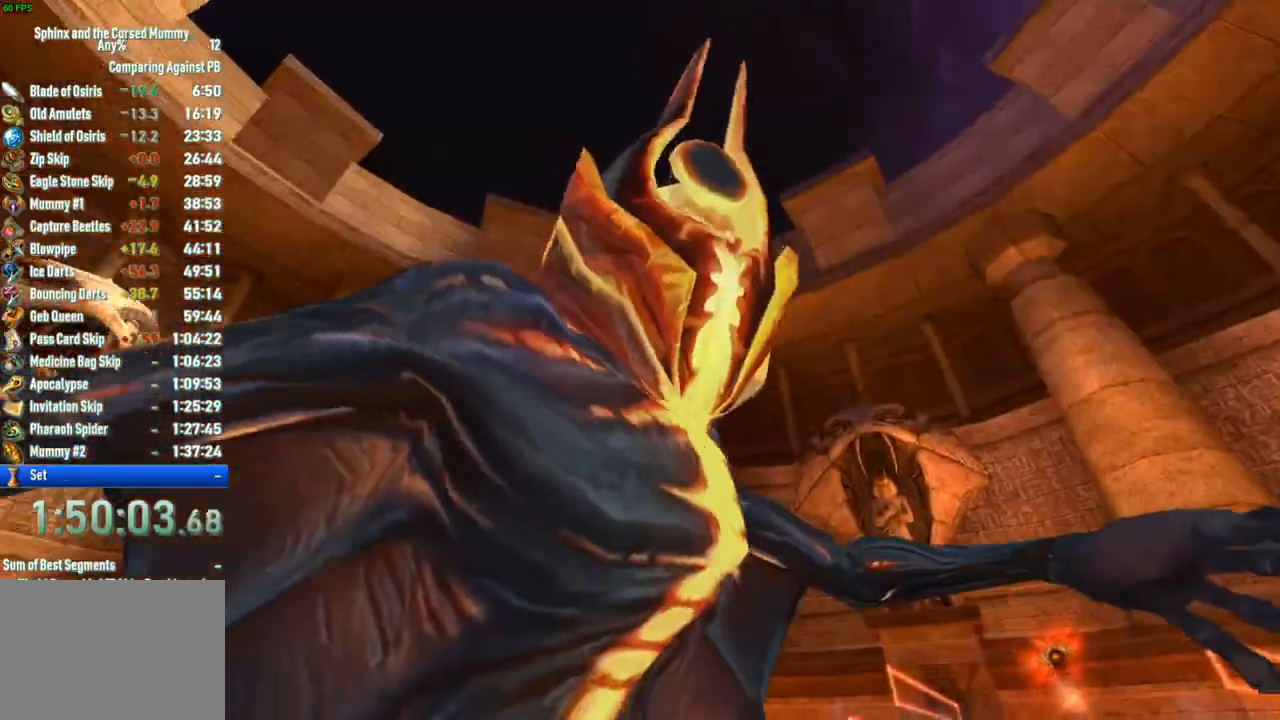
{"buttons": [], "left_stick": "center", "right_stick": "center", "button_events": [[117, "CIRCLE", "down"], [167, "CIRCLE", "up"], [250, "CIRCLE", "down"], [300, "CIRCLE", "up"]]}